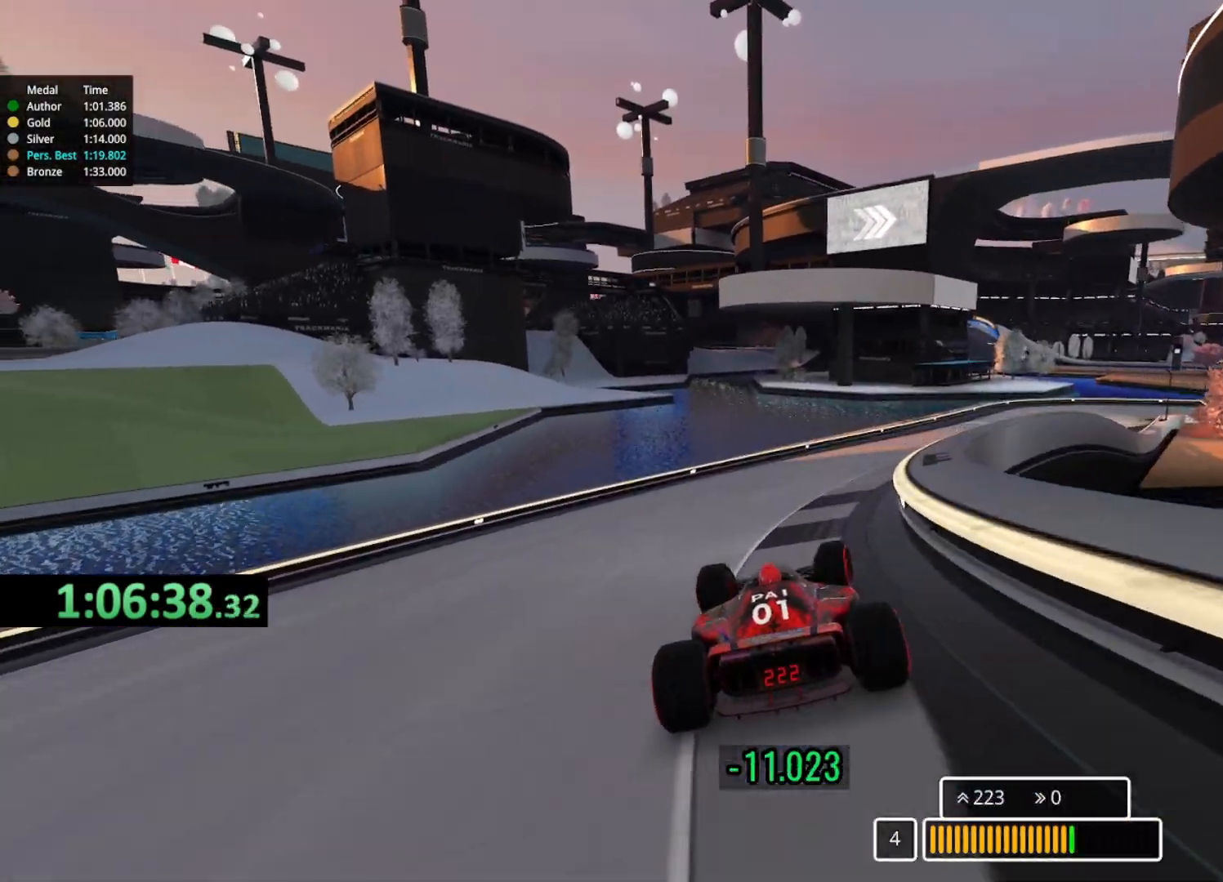
Gameplay with keyboard; each line is a JSON object with the keys held at the frame after it. "events" lists presses ("down") and releases ("up") of "down", "left", "right" and "up" between this image and that frame as [ms after this image, input, new state], when the widget could be followed in between. No other keys are recorded. Mouse input is not recorded.
{"keys": ["right", "up"], "events": [[150, "right", "up"], [183, "right", "down"]]}
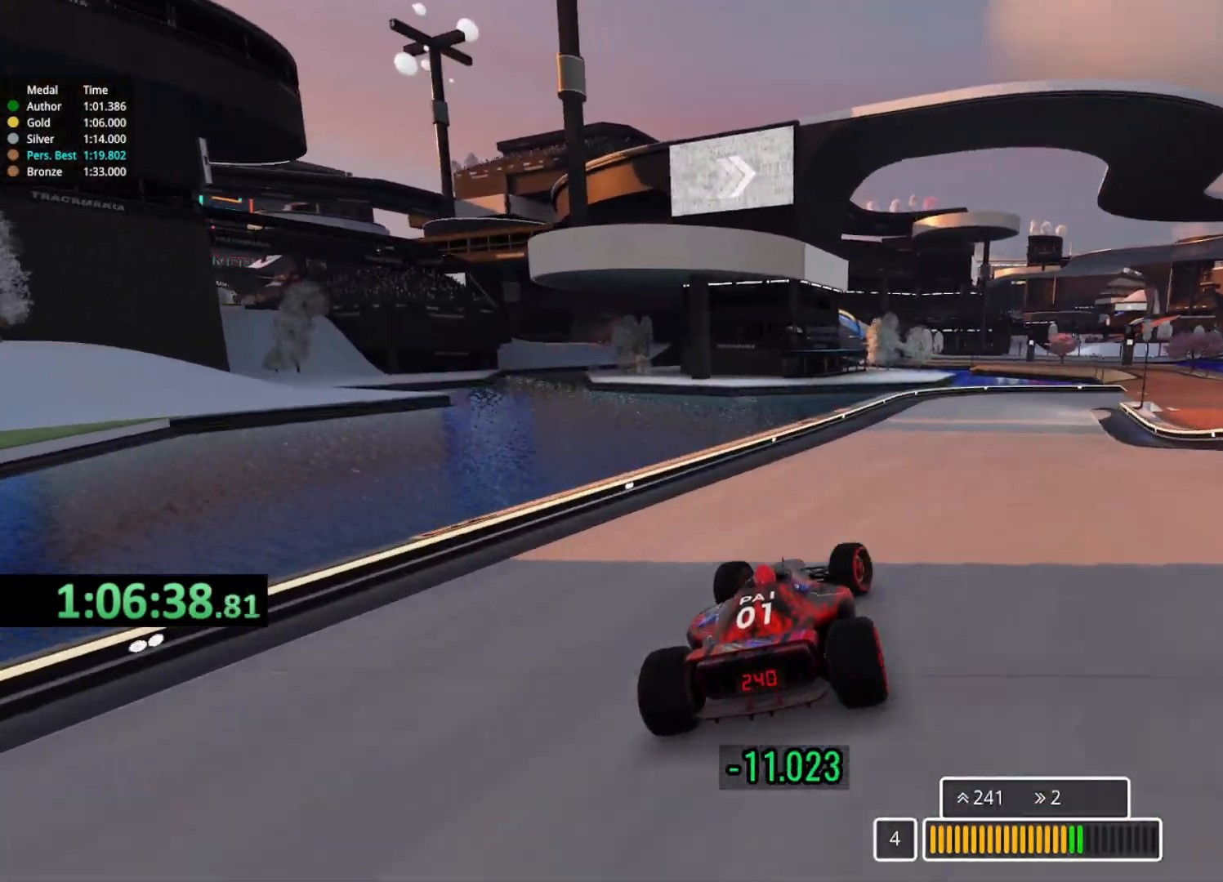
{"keys": ["right", "up"], "events": [[250, "right", "up"], [317, "right", "down"]]}
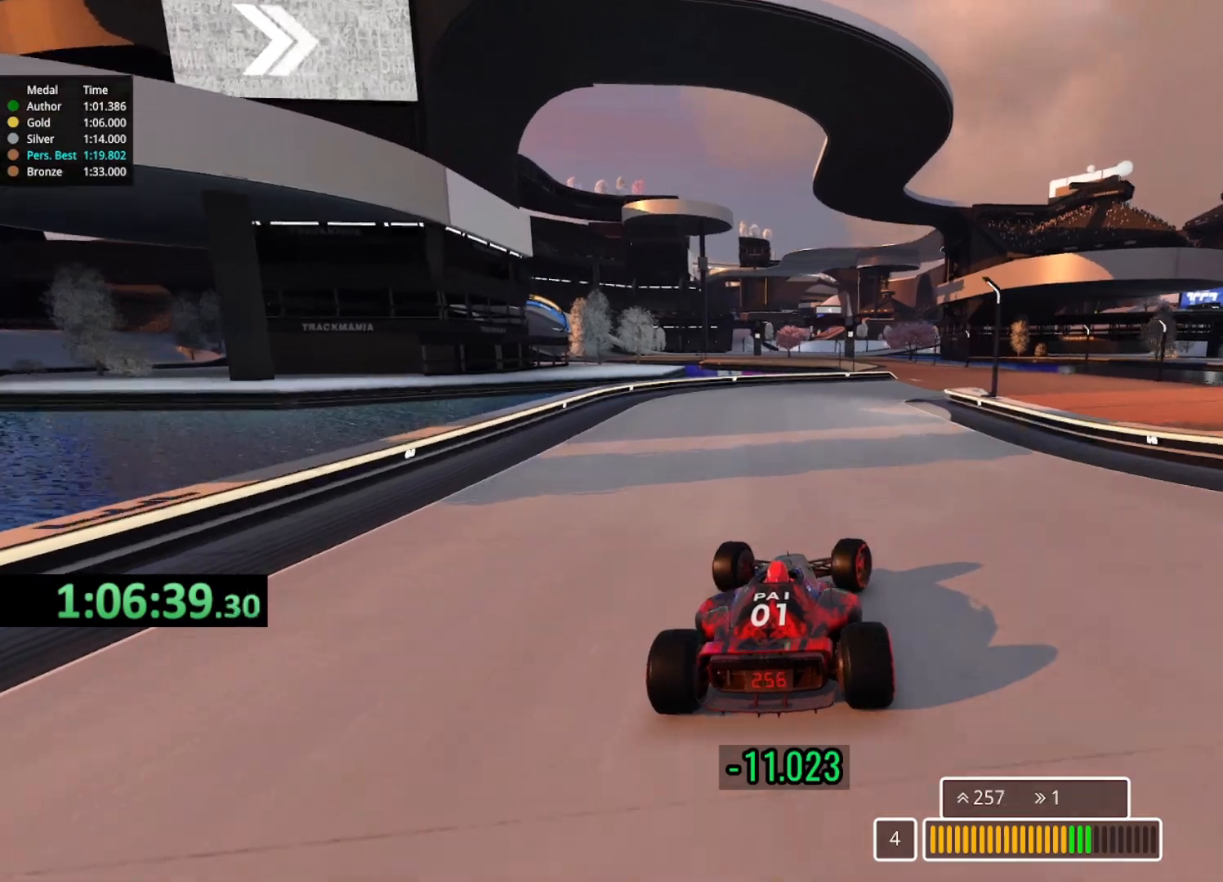
{"keys": ["up"], "events": [[133, "right", "up"]]}
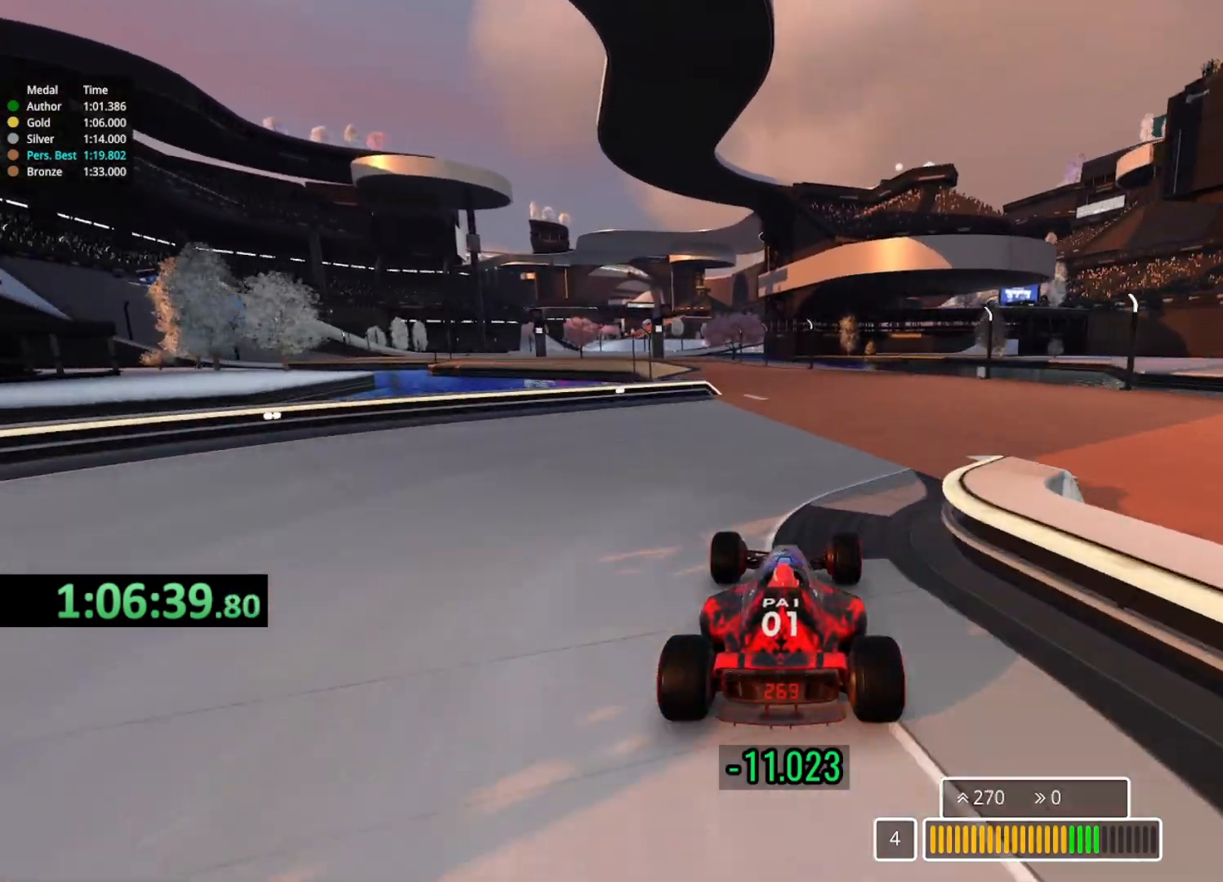
{"keys": ["left", "up"], "events": [[167, "left", "down"]]}
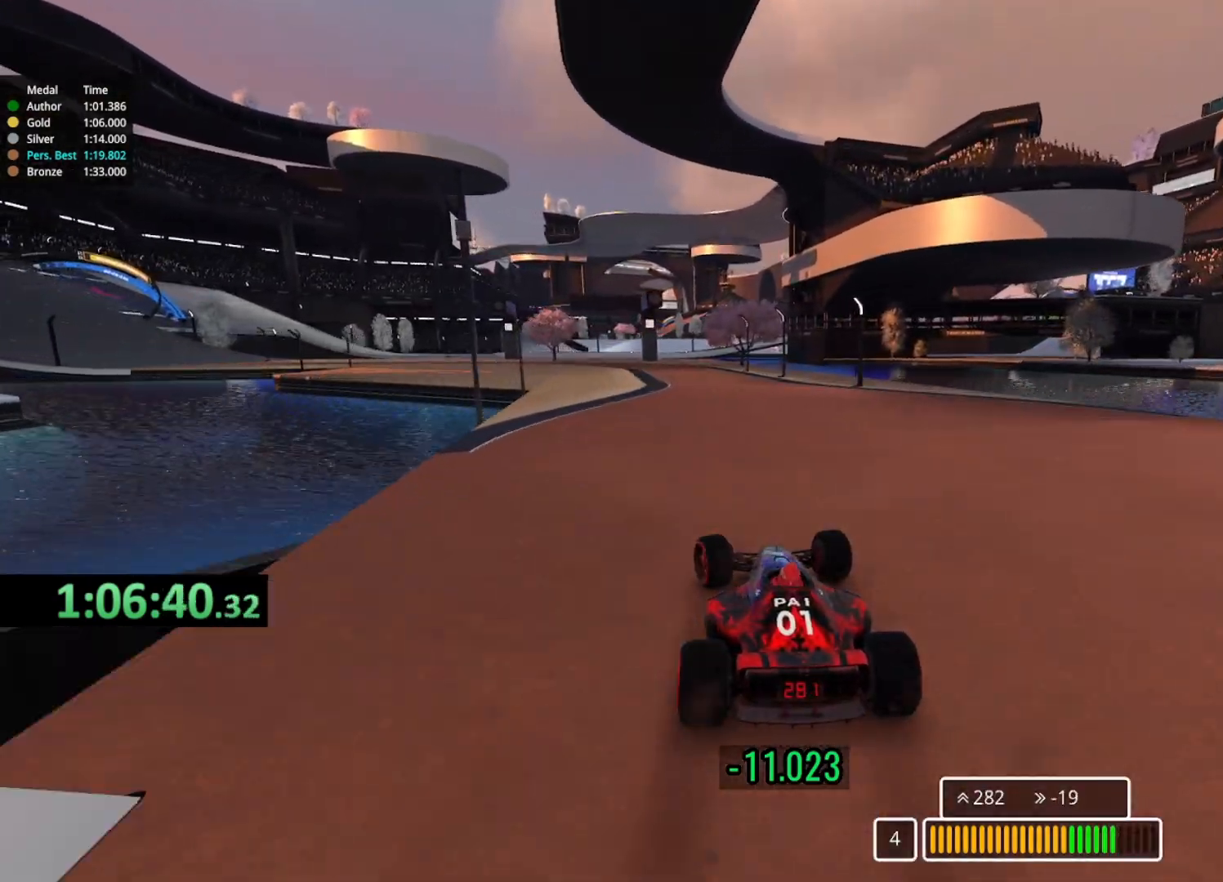
{"keys": ["left", "up"], "events": []}
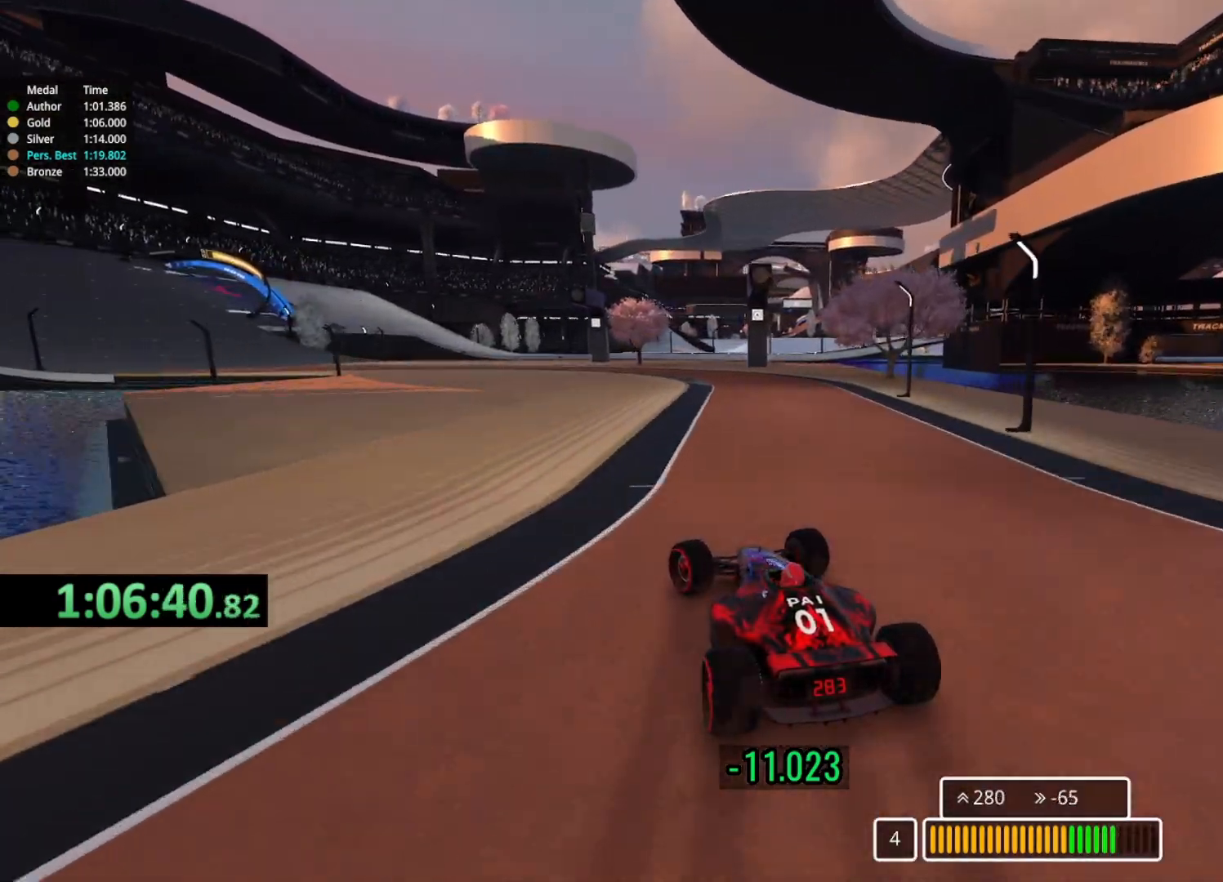
{"keys": ["left", "up"], "events": []}
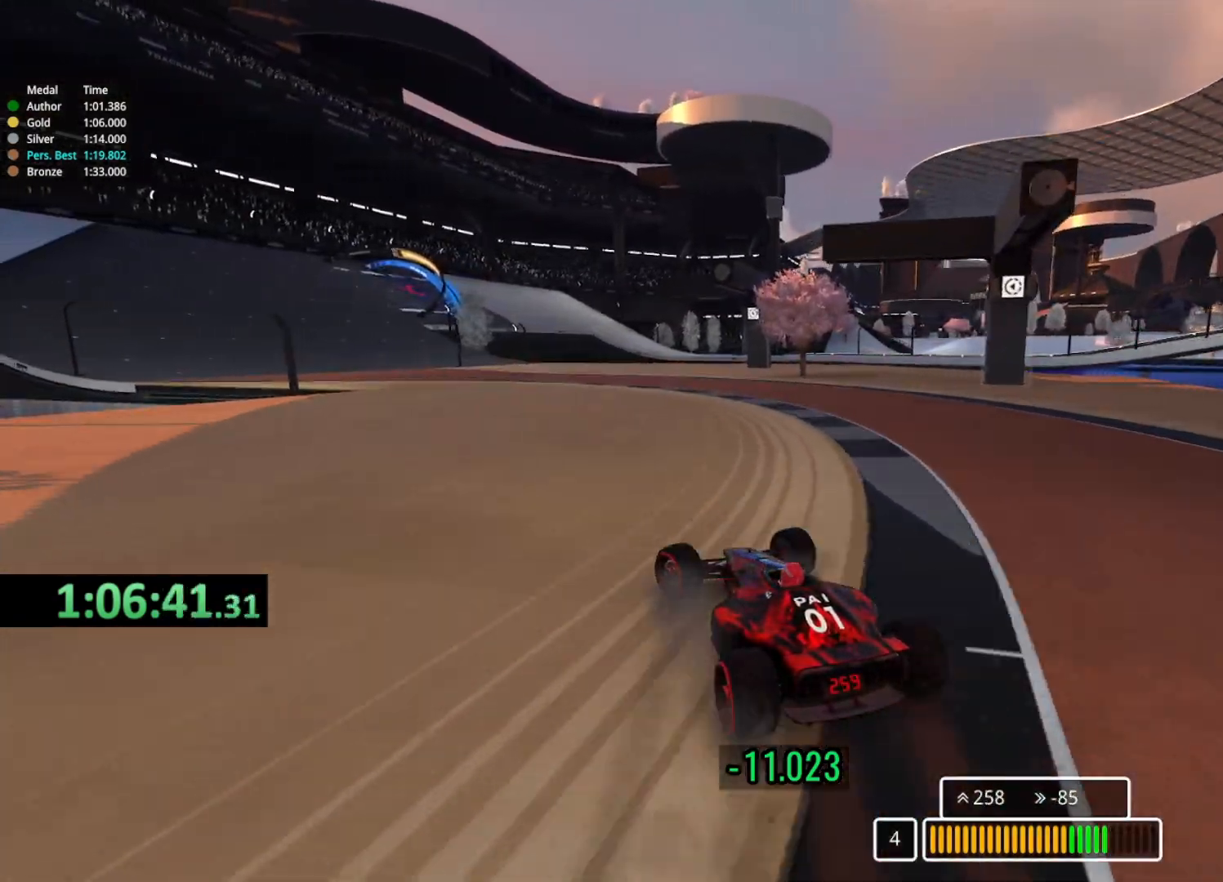
{"keys": ["up"], "events": [[350, "left", "up"]]}
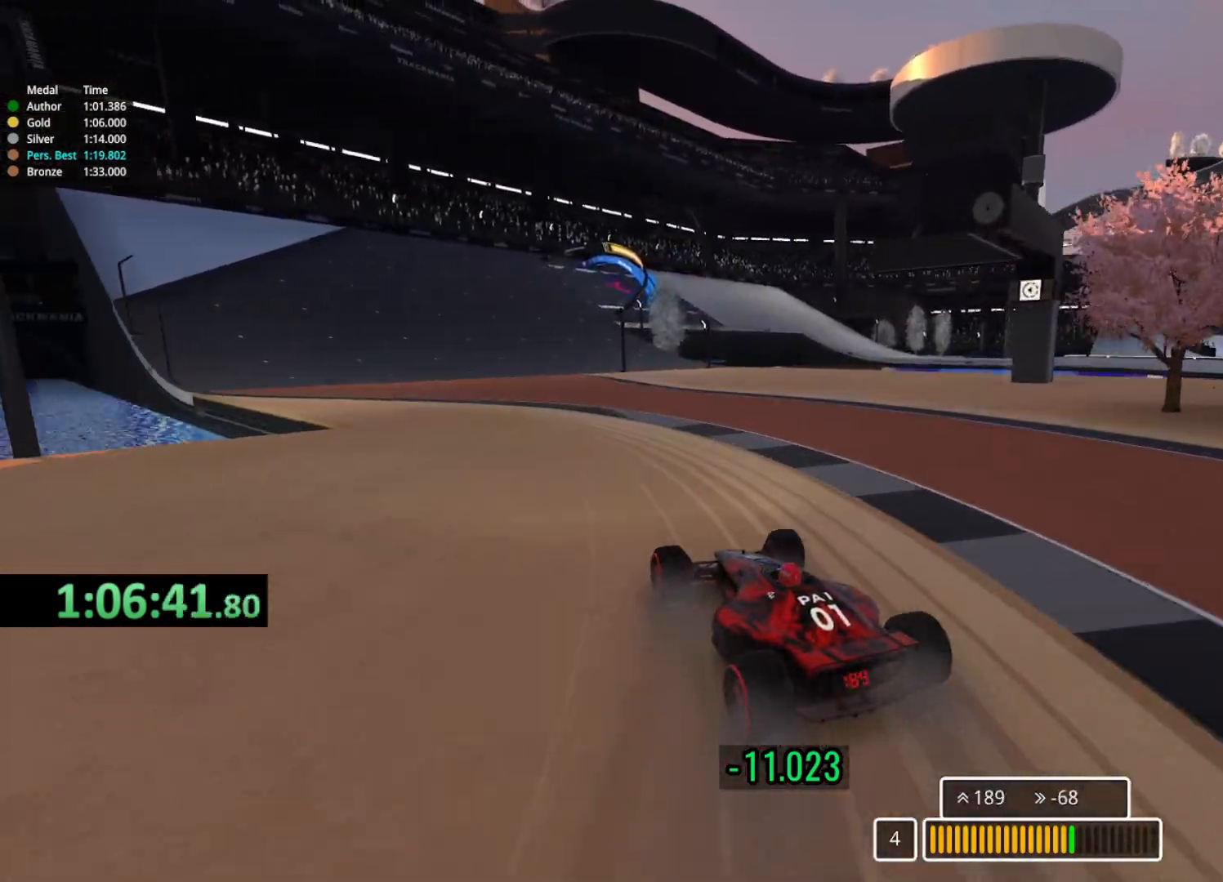
{"keys": ["left", "up"], "events": [[67, "left", "down"], [217, "left", "up"], [483, "left", "down"]]}
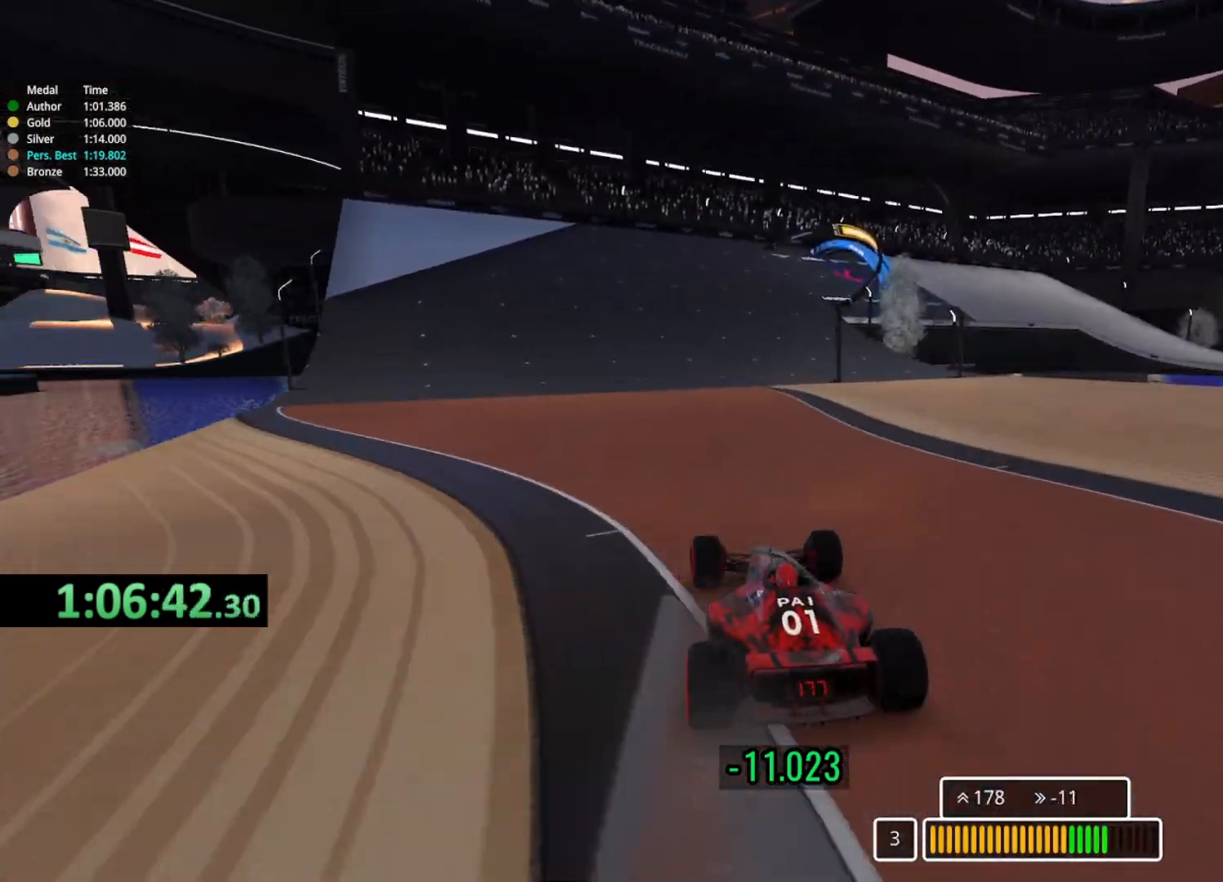
{"keys": ["right", "up"], "events": [[67, "left", "up"], [350, "right", "down"]]}
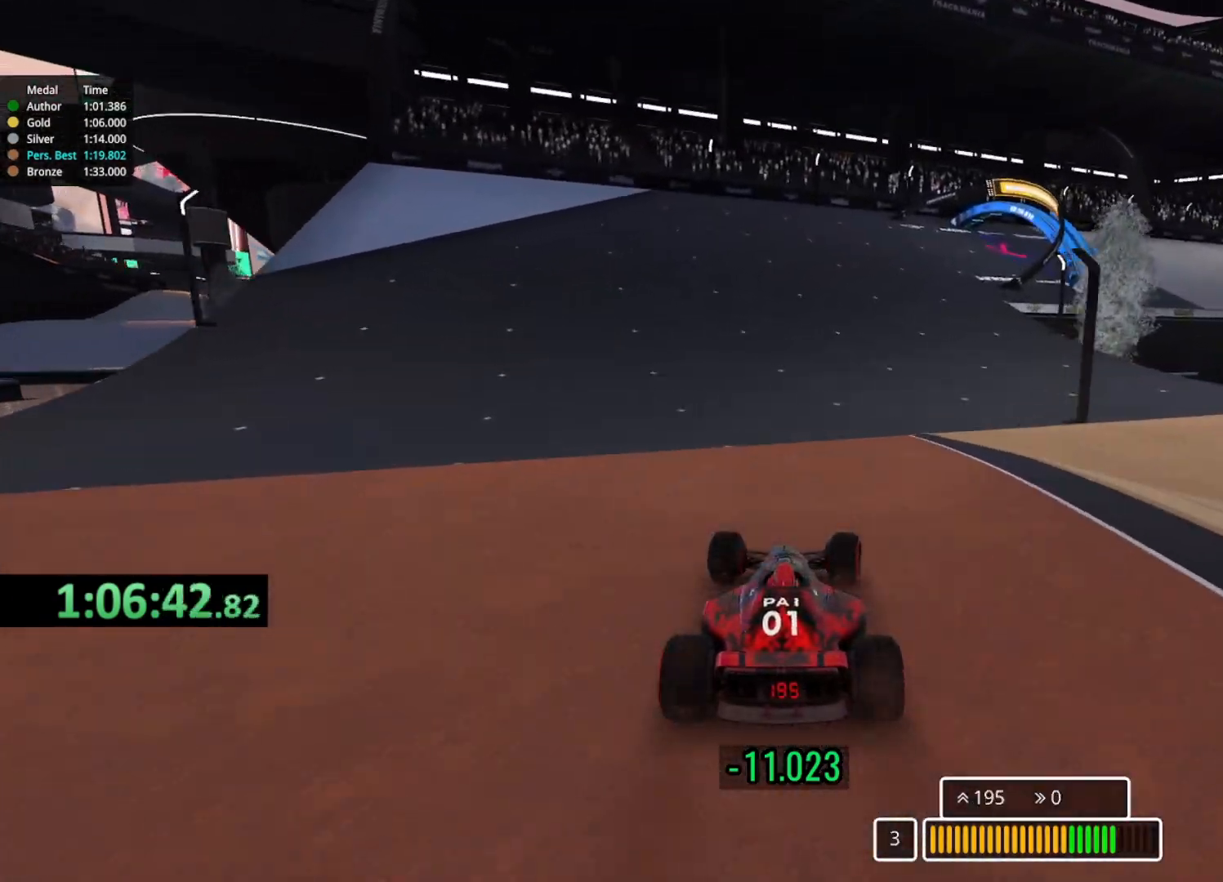
{"keys": ["right", "up"], "events": [[150, "right", "up"], [267, "right", "down"]]}
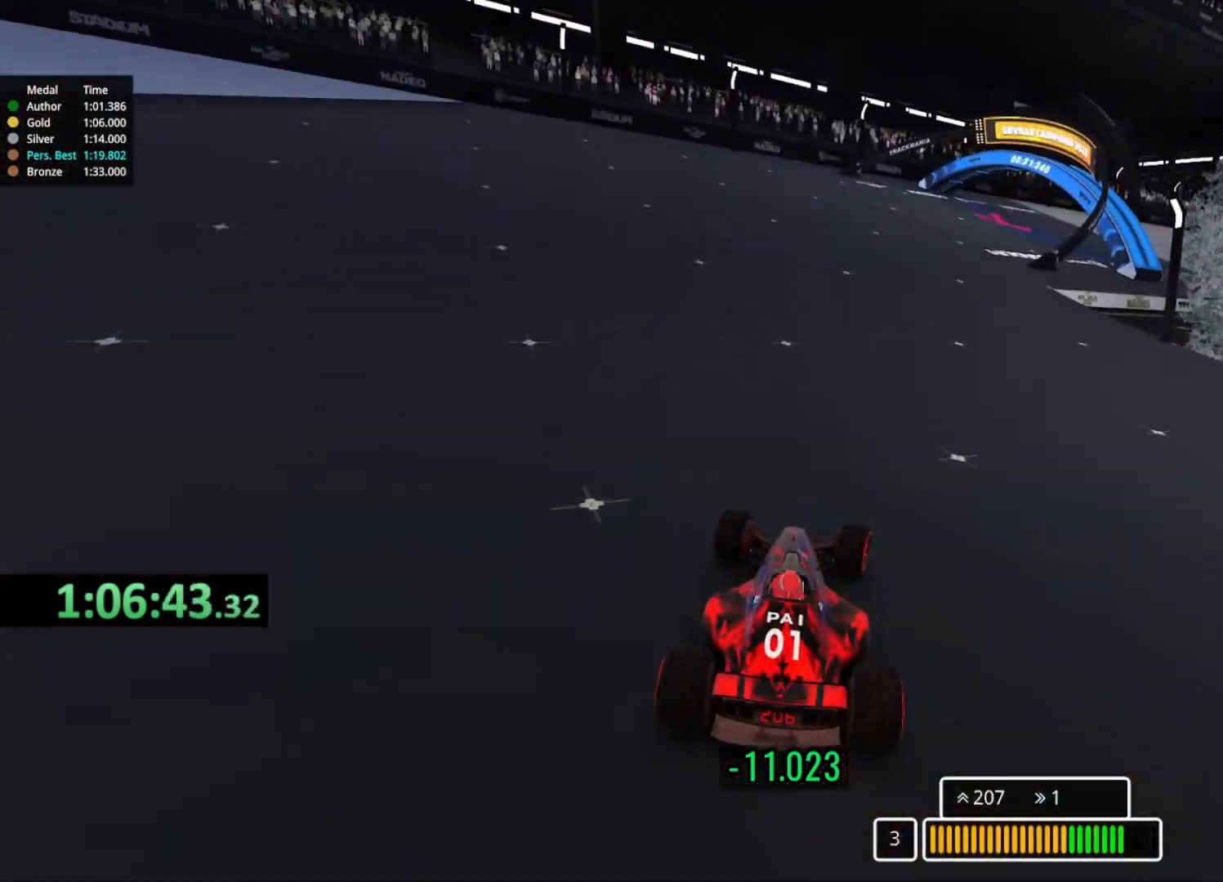
{"keys": ["right", "up"], "events": []}
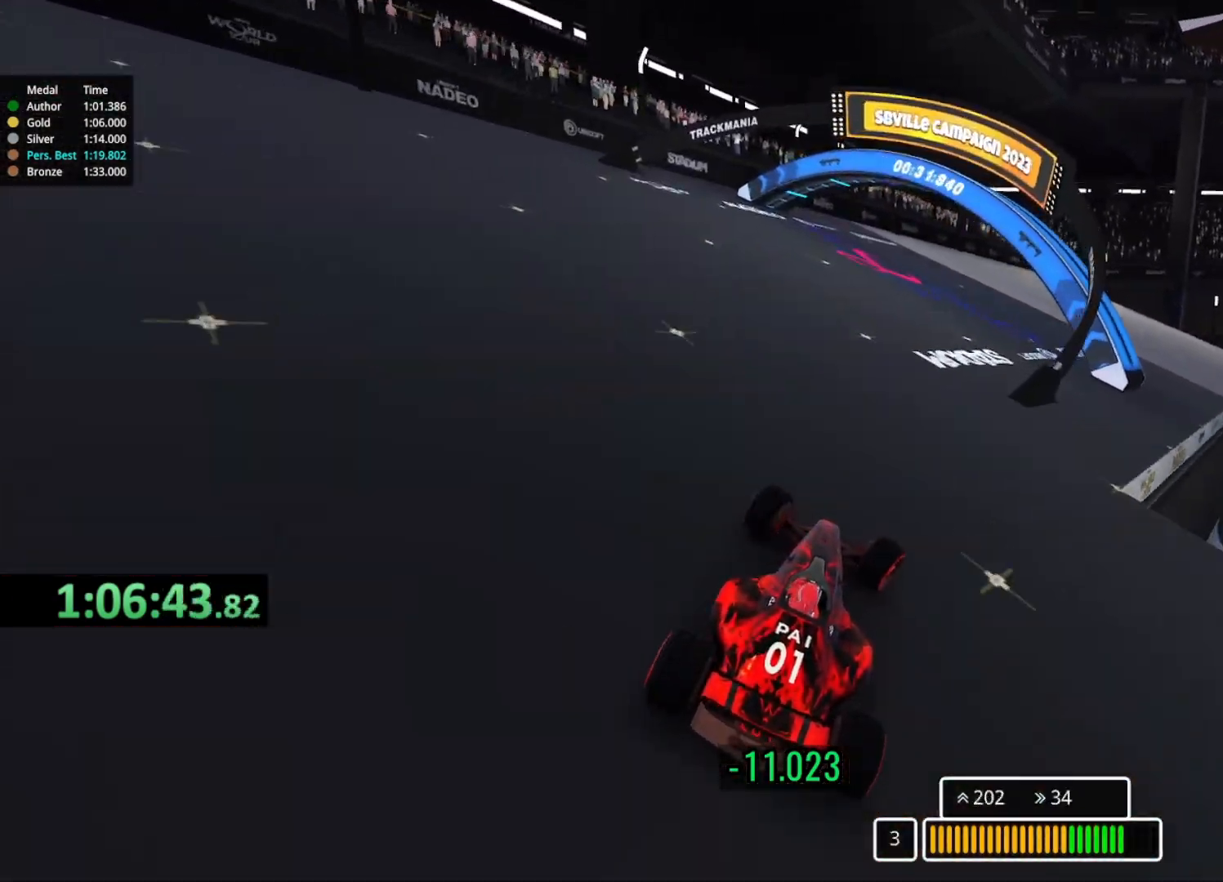
{"keys": ["right", "up"], "events": [[17, "right", "up"], [167, "right", "down"], [333, "right", "up"], [500, "right", "down"]]}
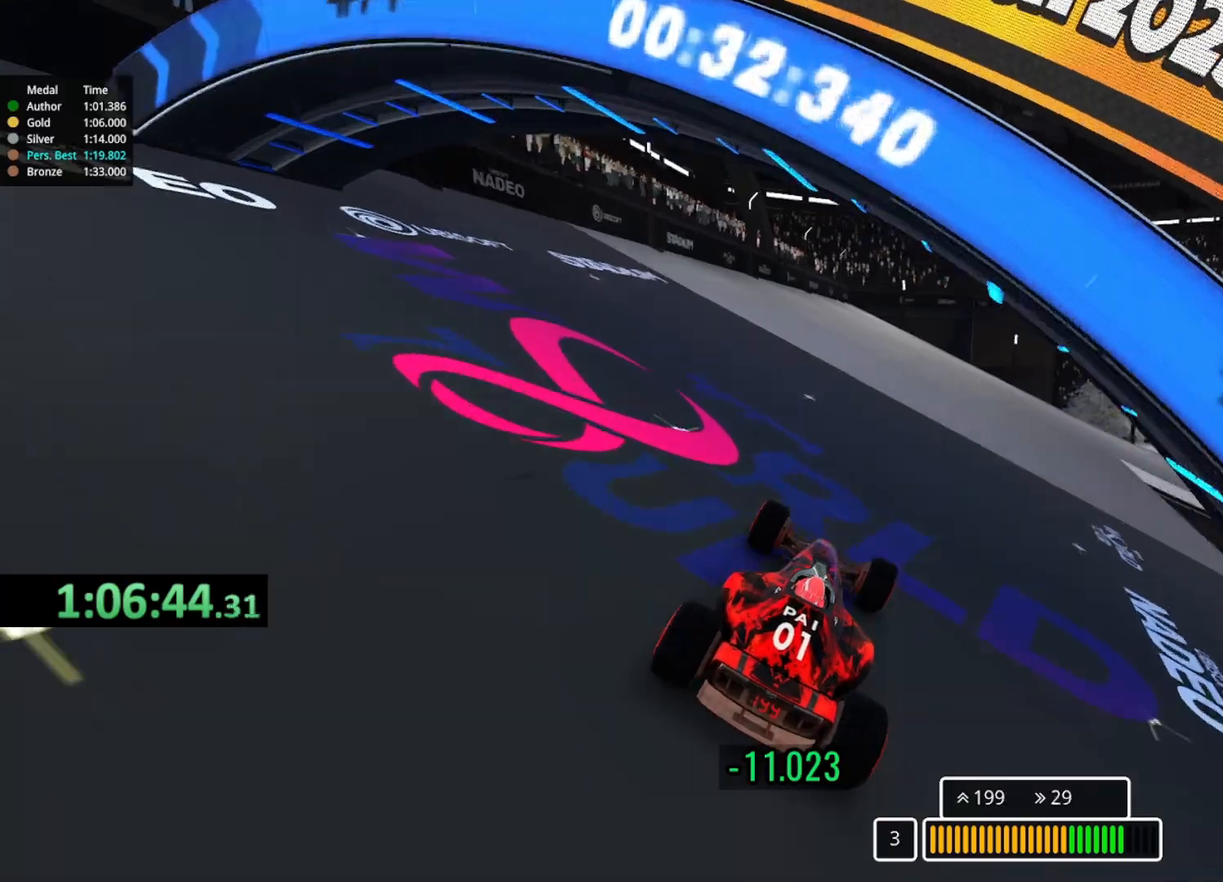
{"keys": ["right", "up"], "events": []}
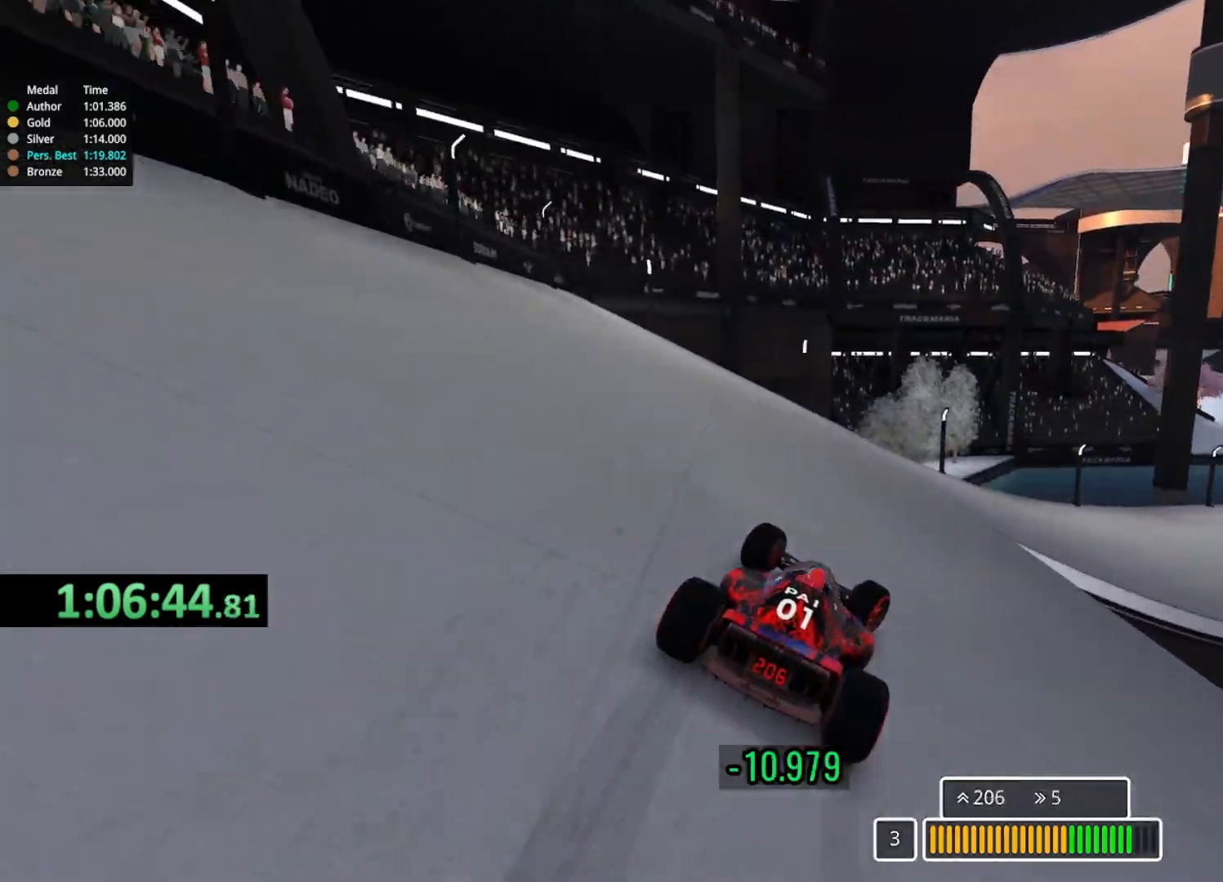
{"keys": ["right", "up"], "events": []}
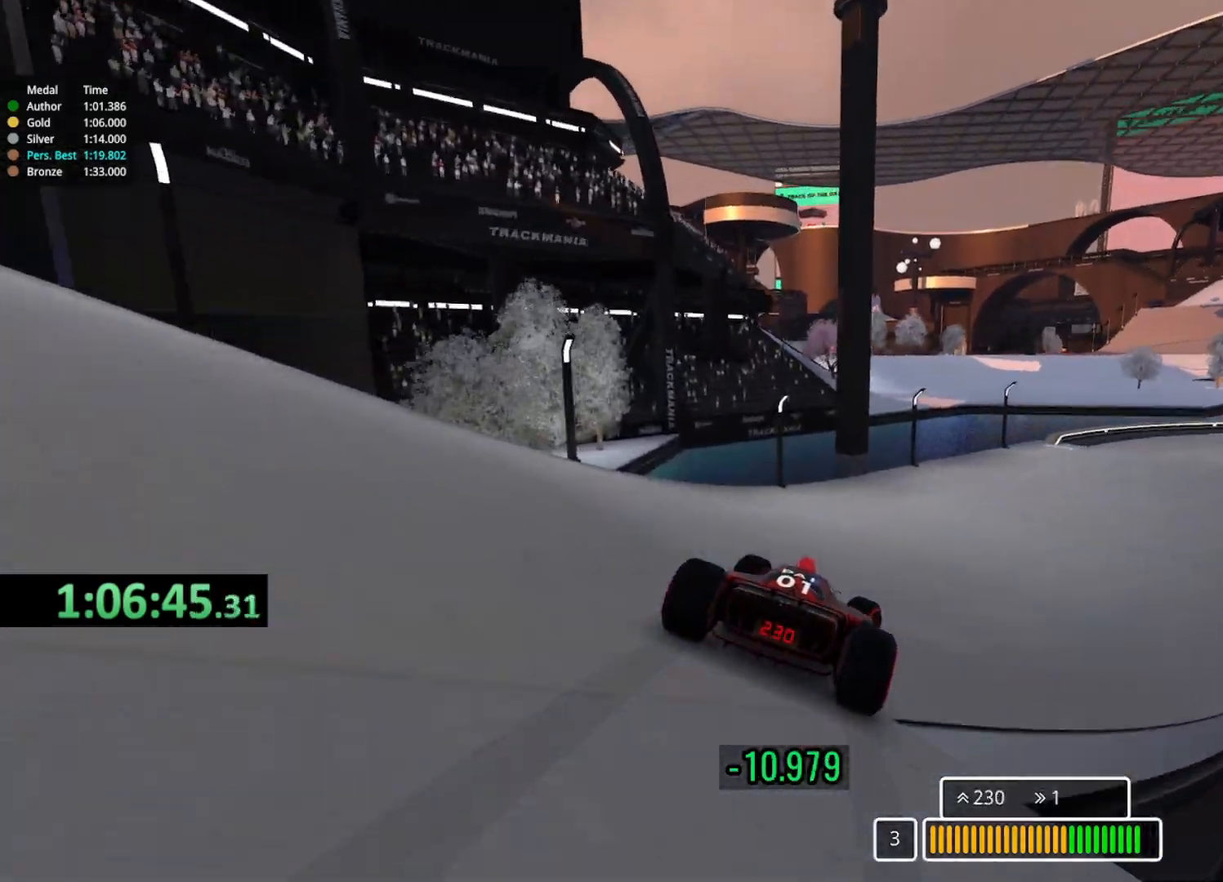
{"keys": ["right", "up"], "events": []}
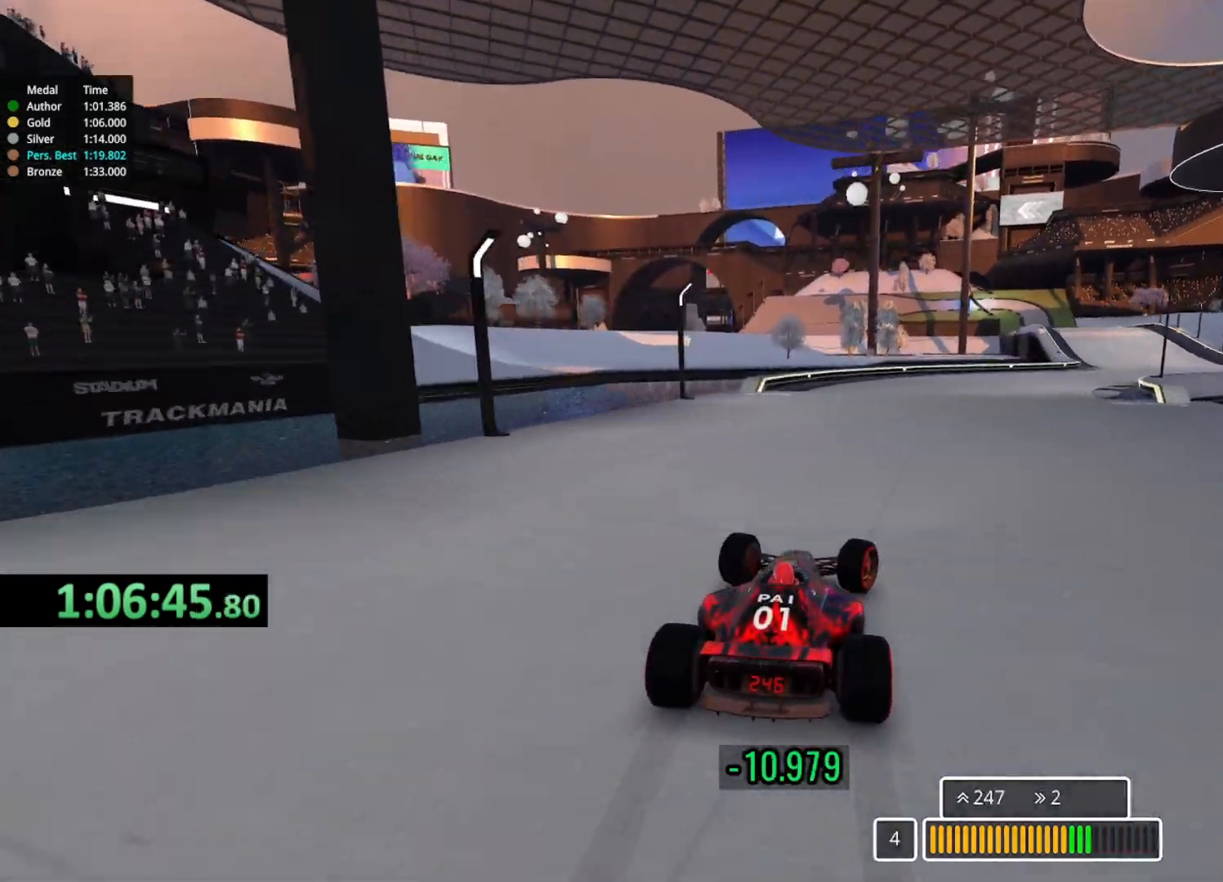
{"keys": ["right", "up"], "events": []}
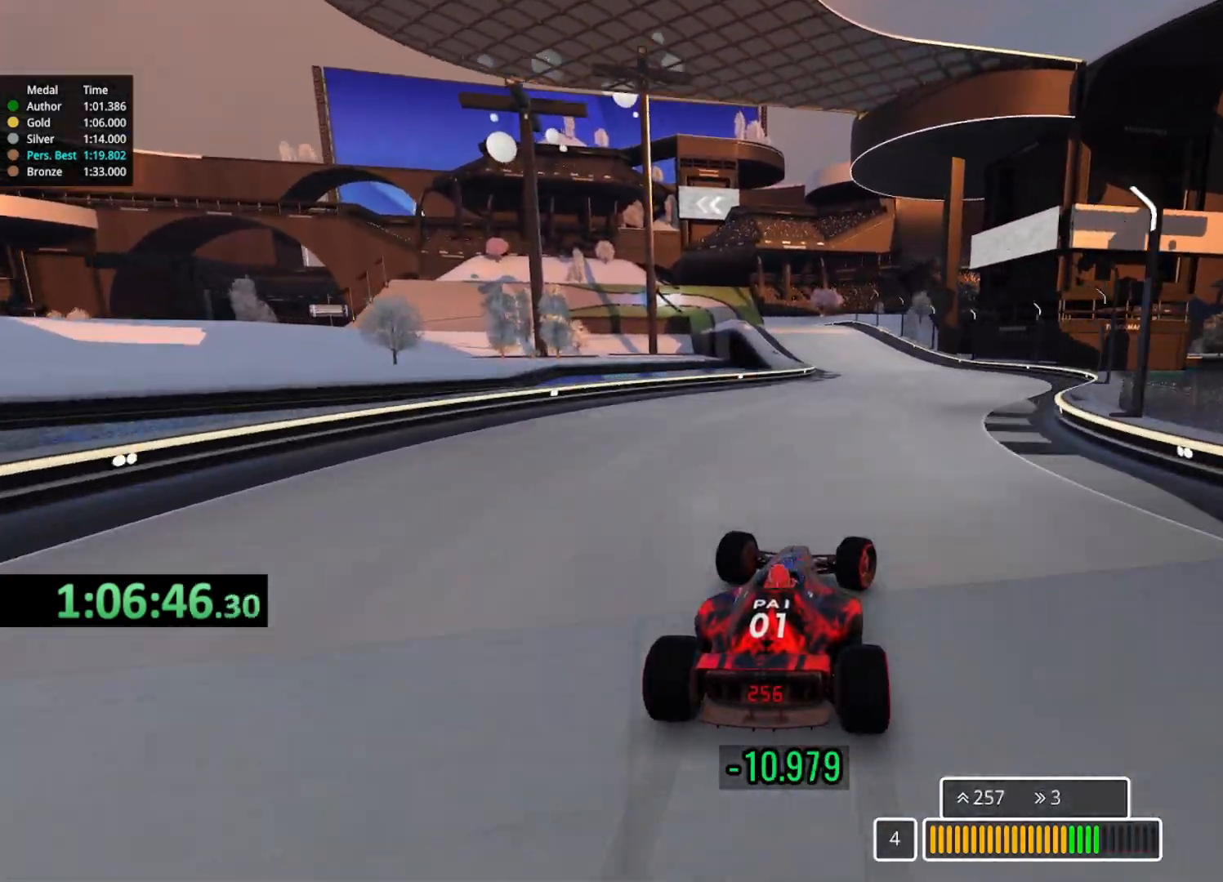
{"keys": ["left", "up"], "events": [[67, "right", "up"], [217, "left", "down"]]}
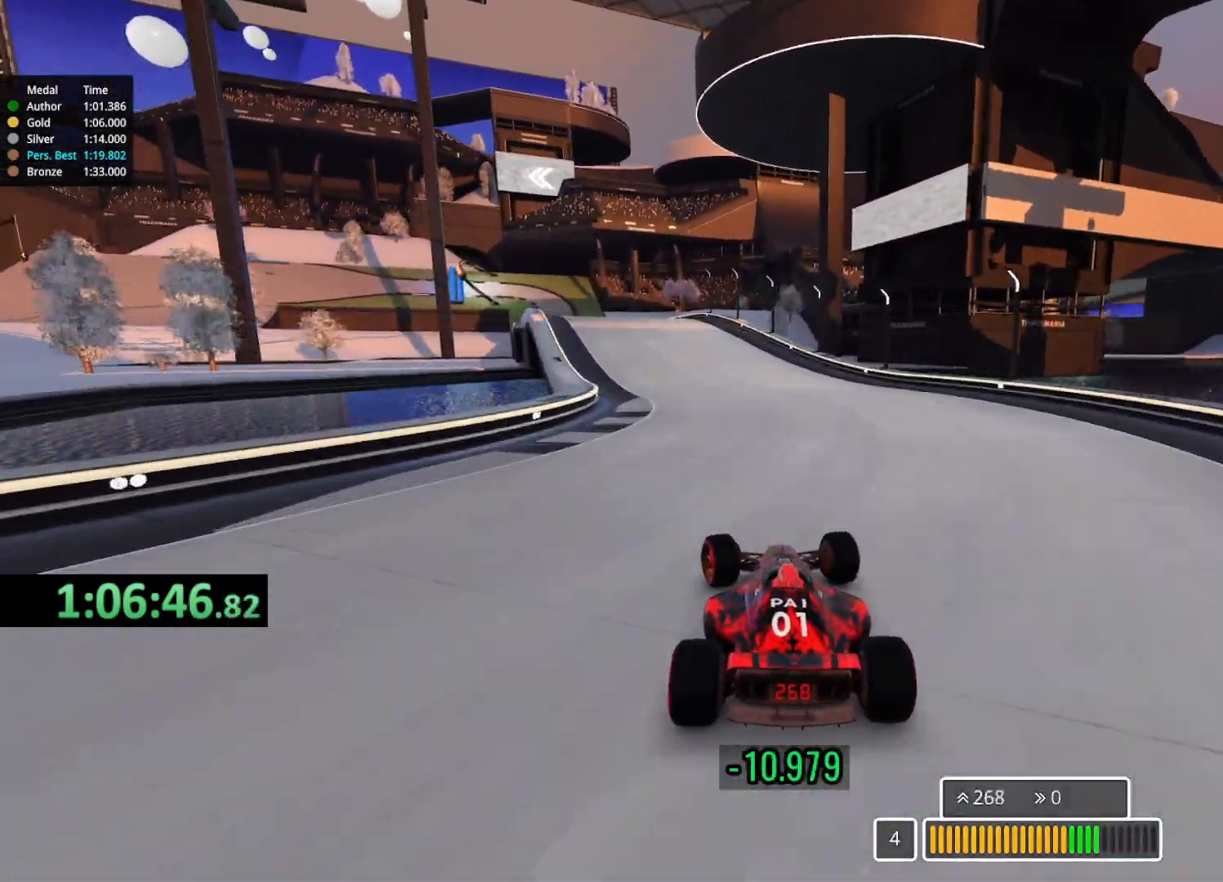
{"keys": ["left", "up"], "events": [[17, "left", "up"], [167, "left", "down"], [317, "left", "up"], [483, "left", "down"]]}
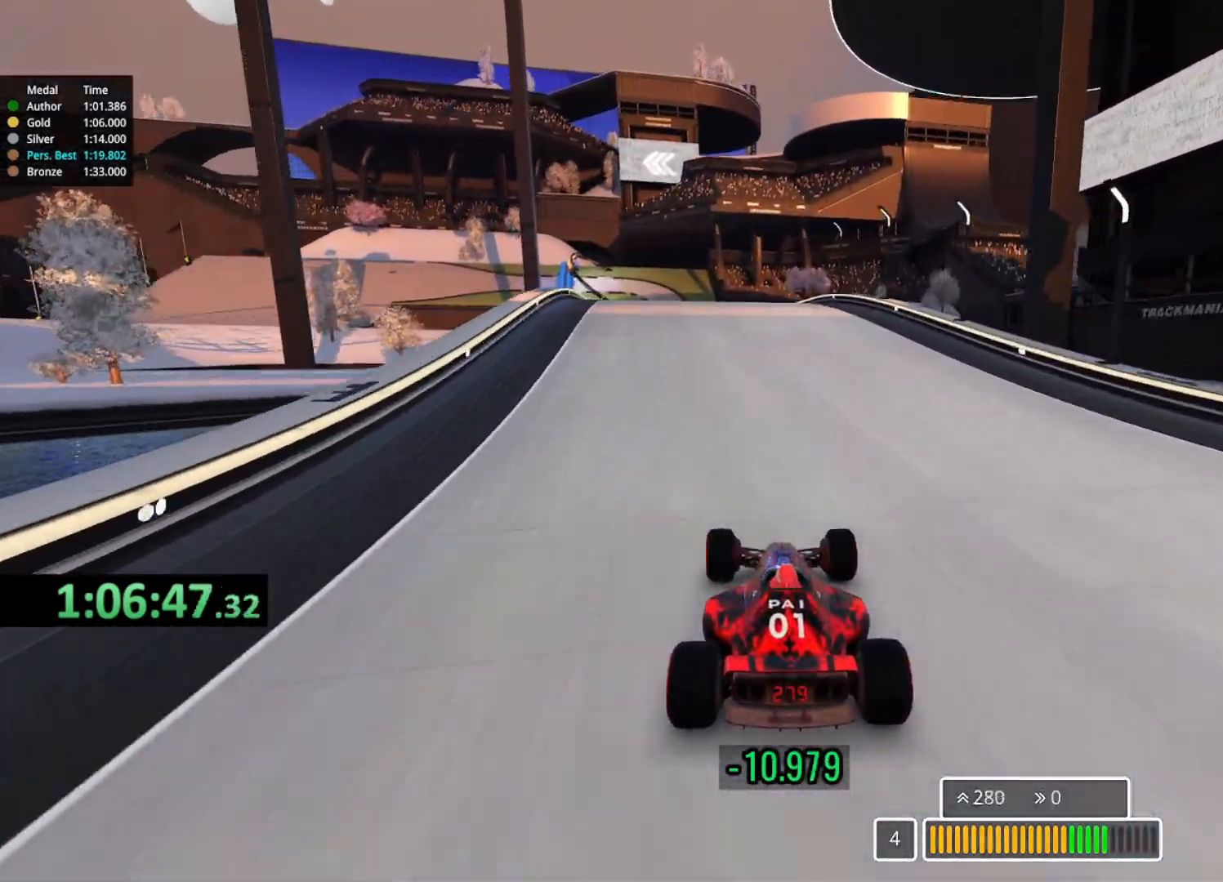
{"keys": ["up"], "events": [[83, "left", "up"], [250, "left", "down"], [333, "left", "up"]]}
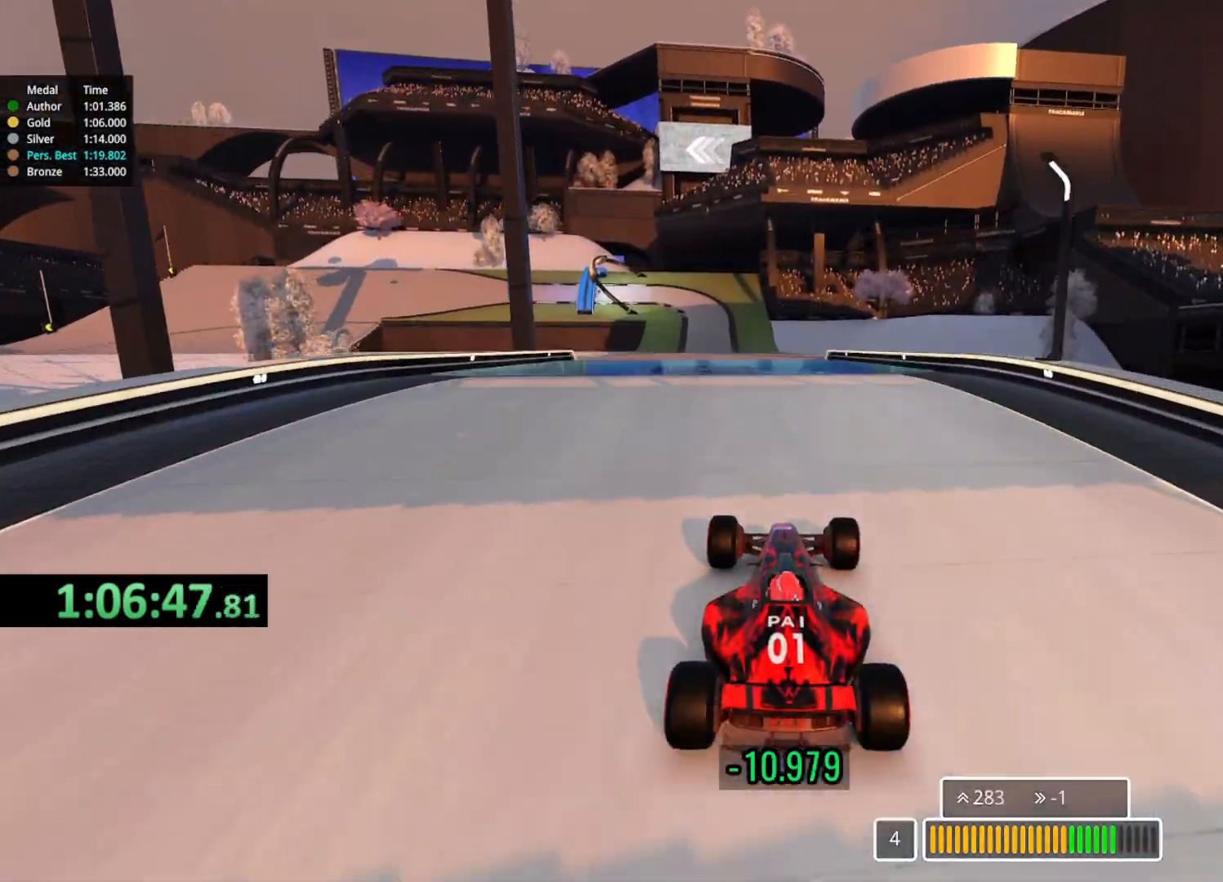
{"keys": ["left", "up"], "events": [[383, "left", "down"]]}
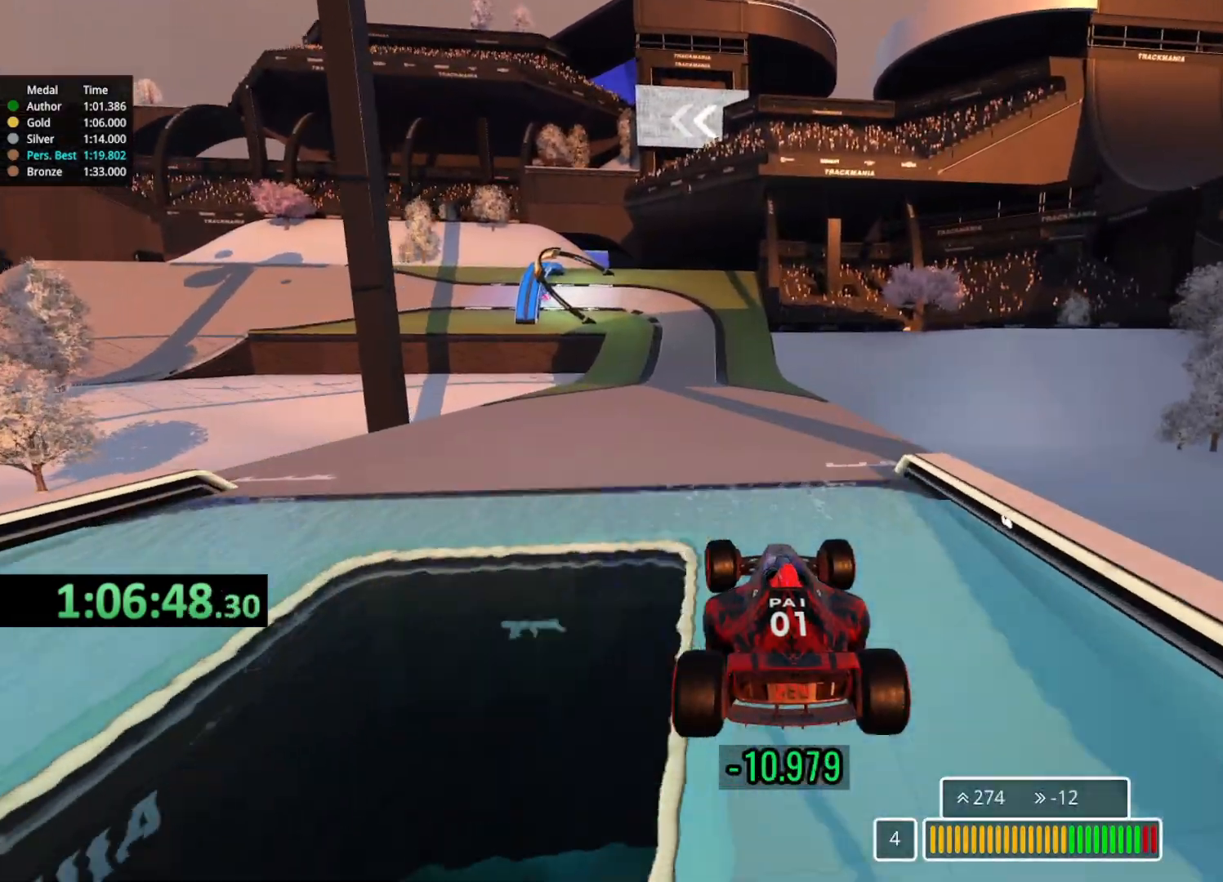
{"keys": ["up"], "events": [[300, "left", "up"]]}
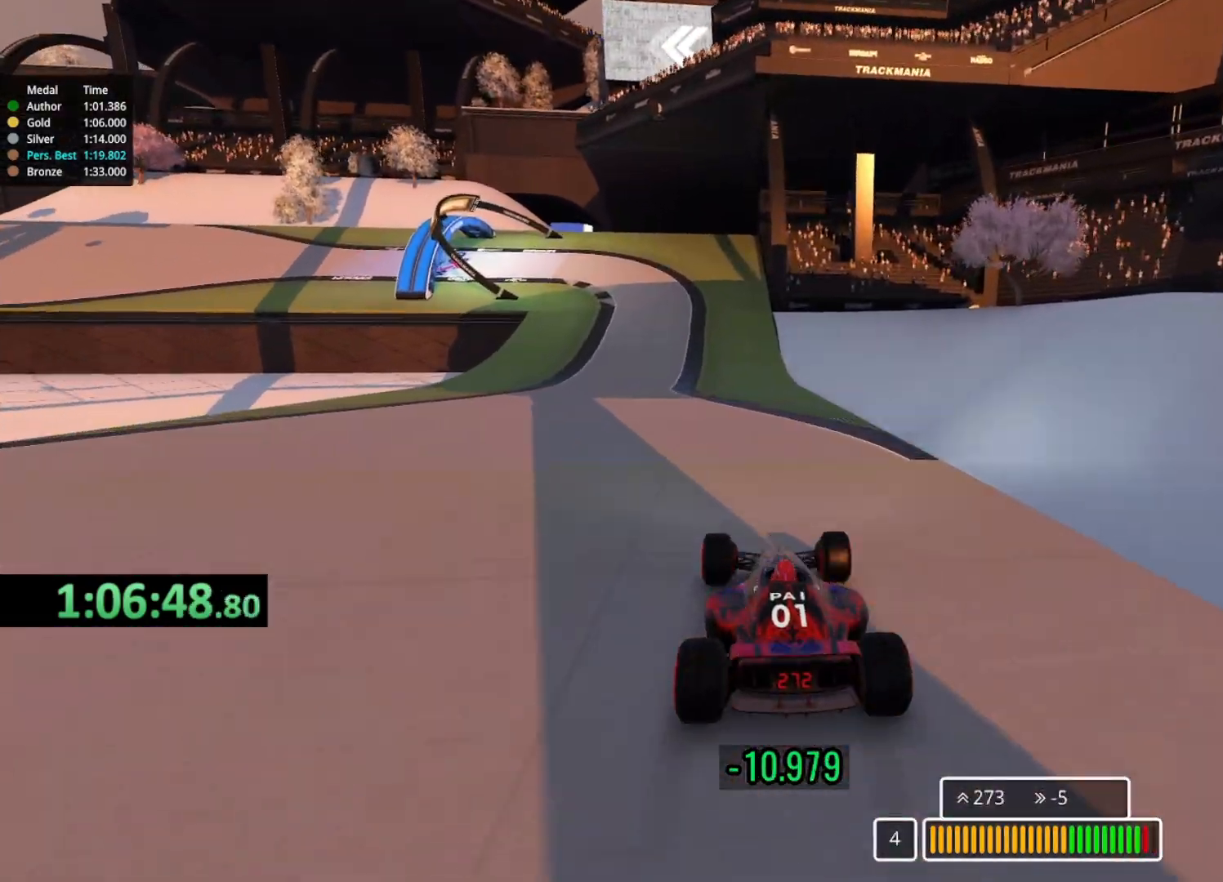
{"keys": ["left", "up"], "events": [[17, "left", "down"]]}
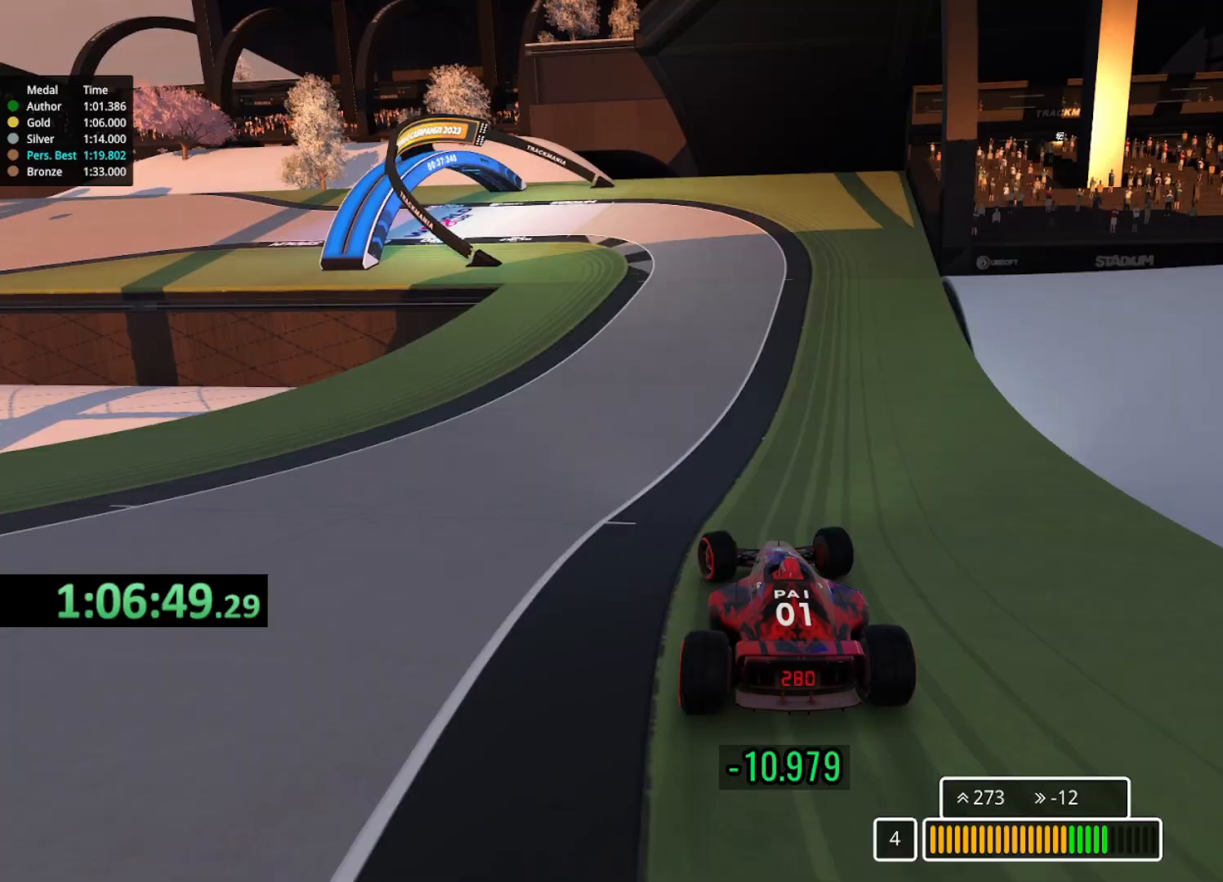
{"keys": ["left", "up"], "events": []}
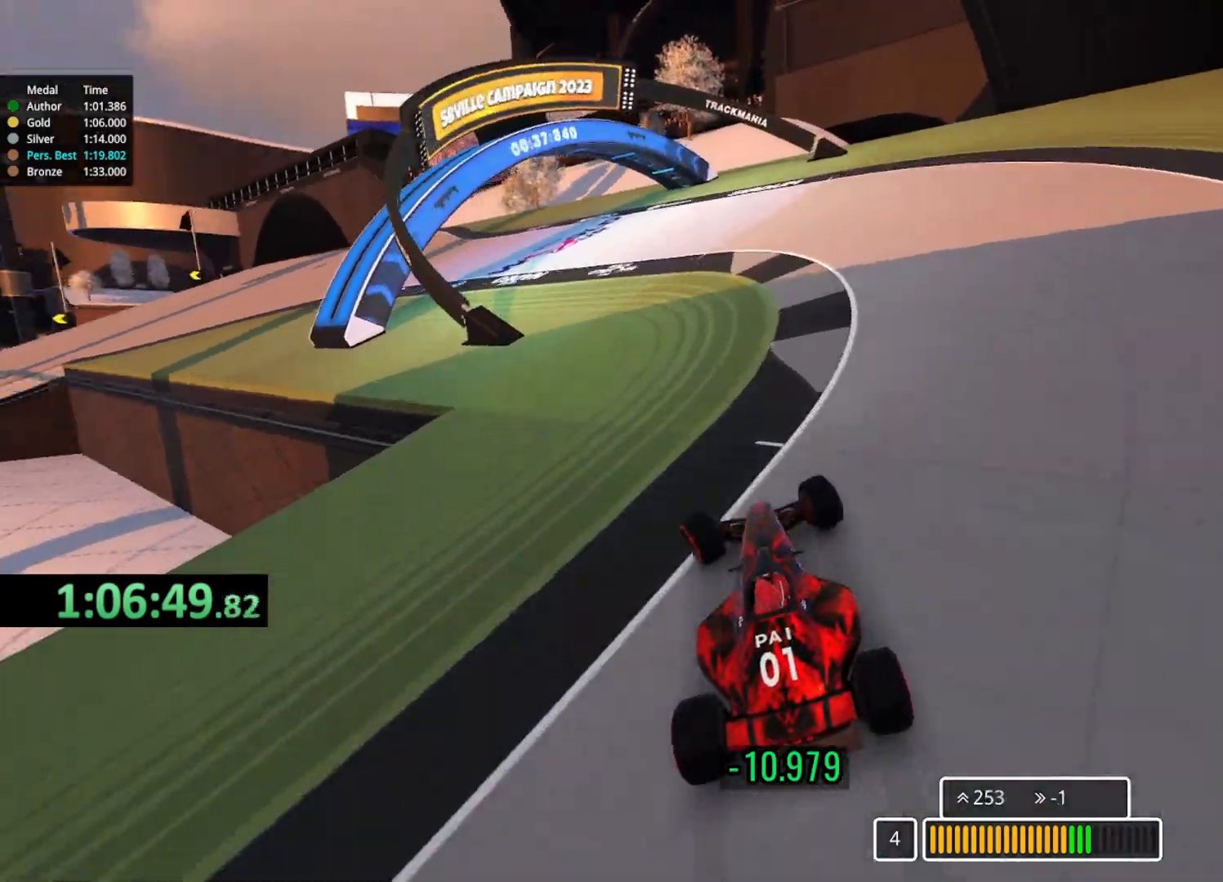
{"keys": ["left", "up"], "events": []}
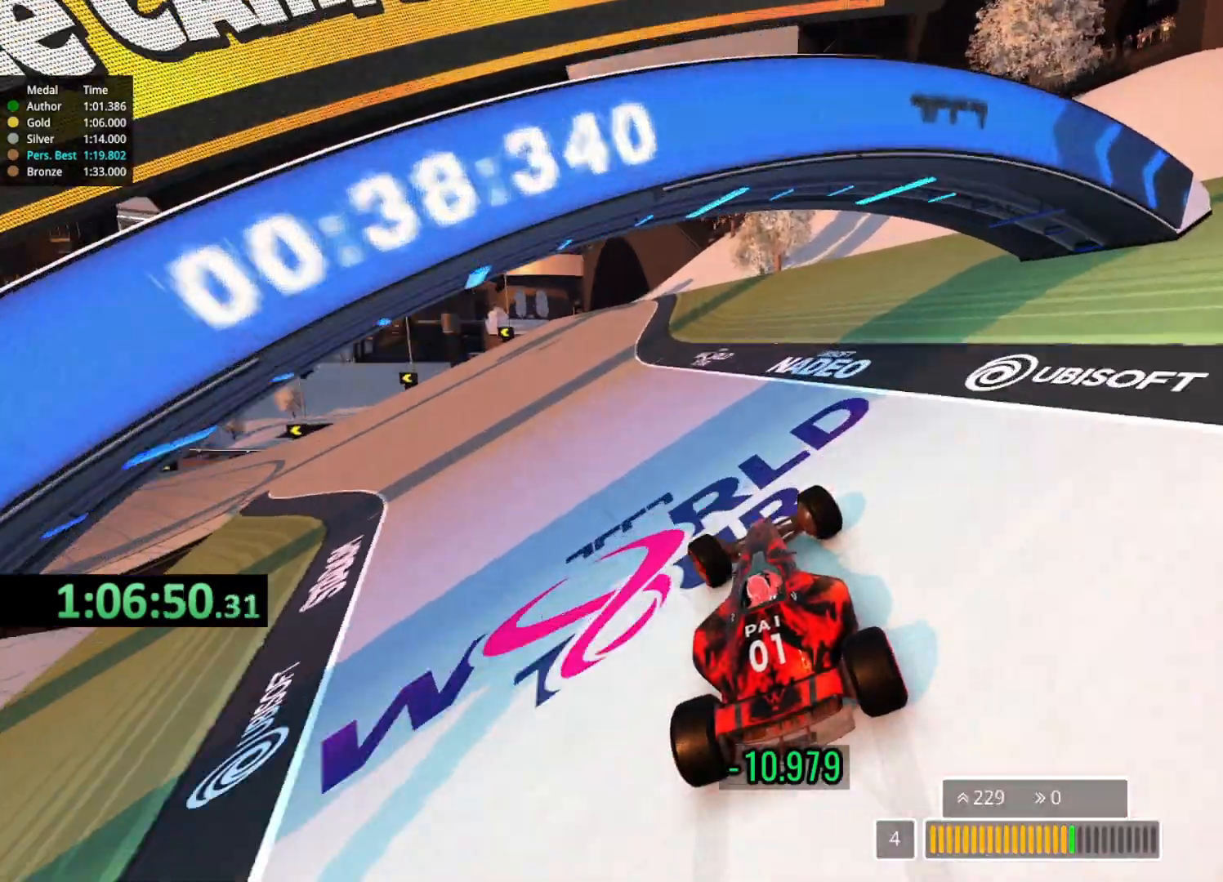
{"keys": ["left", "up"], "events": []}
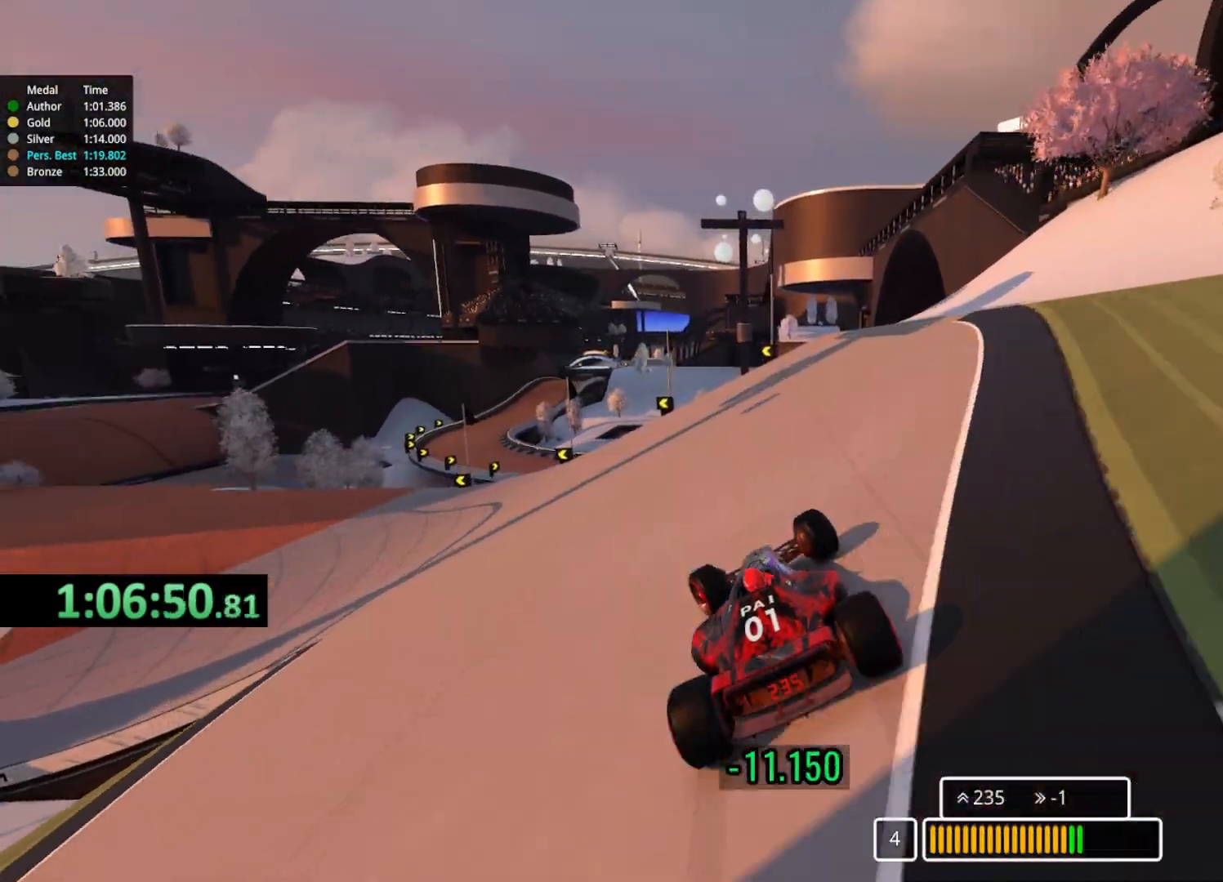
{"keys": ["left", "up"], "events": []}
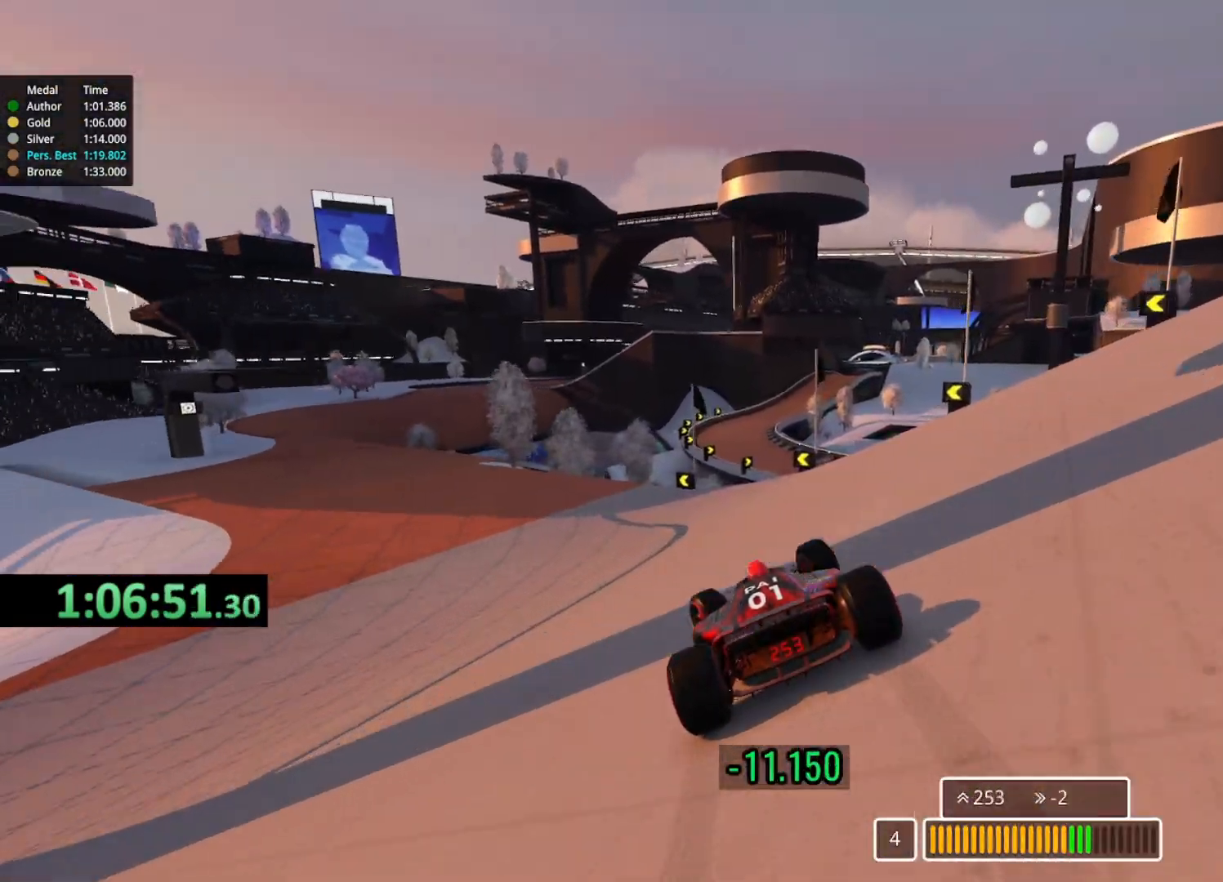
{"keys": ["up"], "events": [[500, "left", "up"]]}
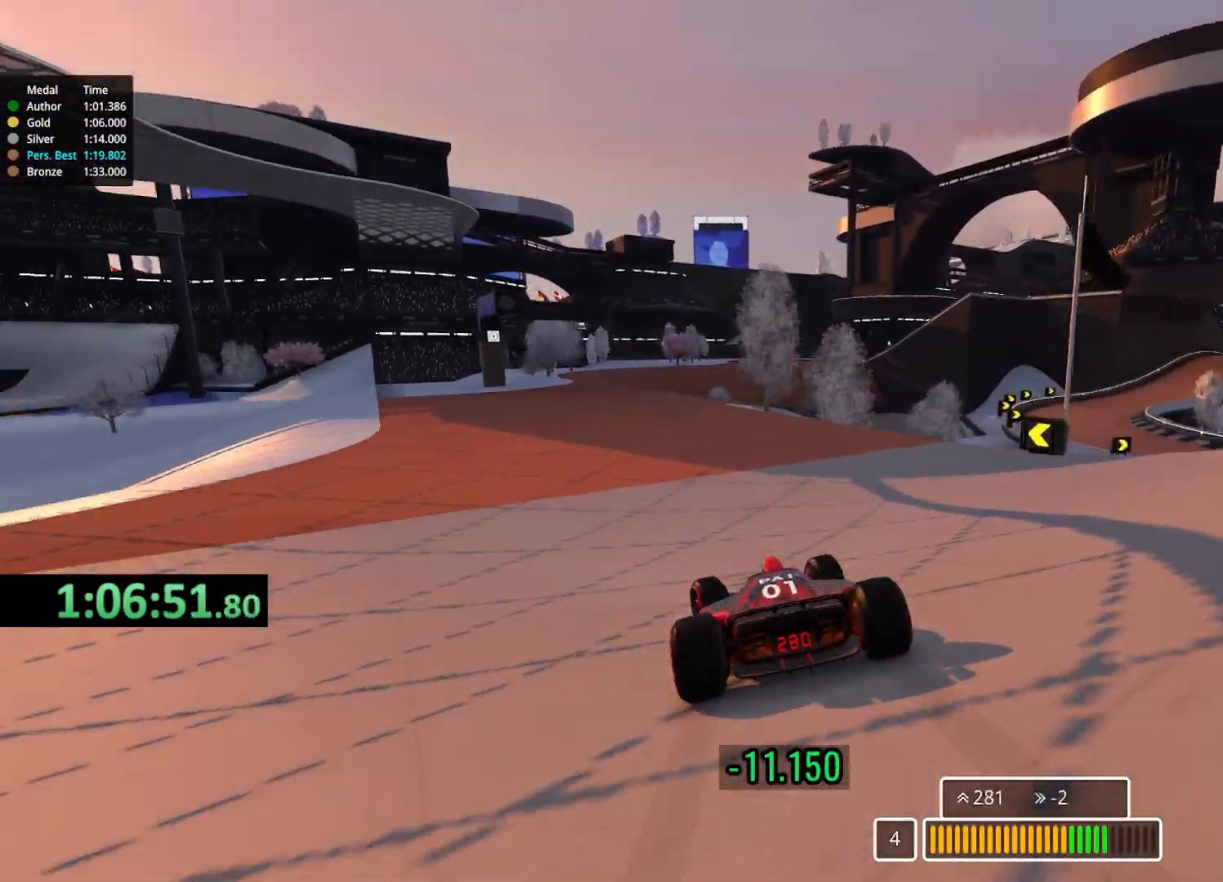
{"keys": ["up"], "events": [[100, "left", "down"], [267, "left", "up"]]}
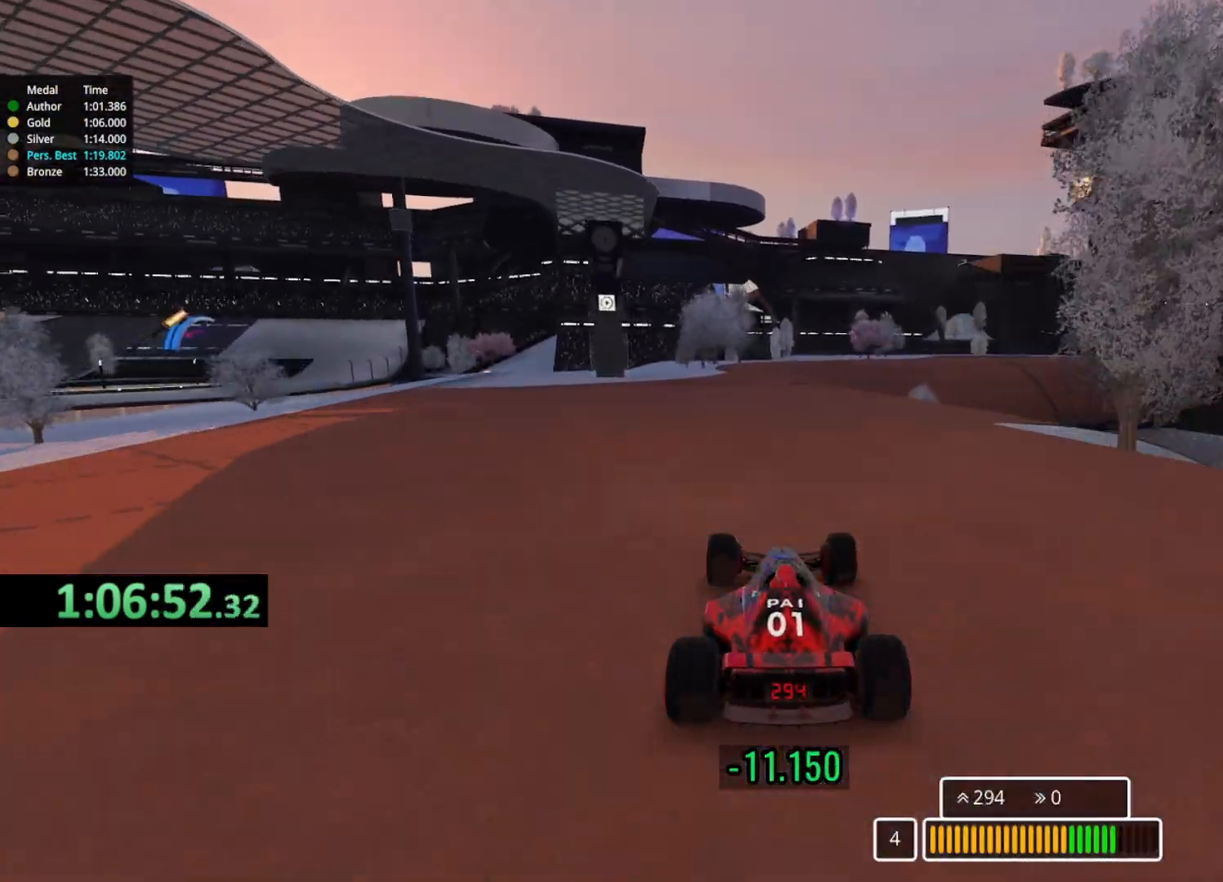
{"keys": ["right", "up"], "events": [[283, "left", "down"], [450, "left", "up"], [500, "right", "down"]]}
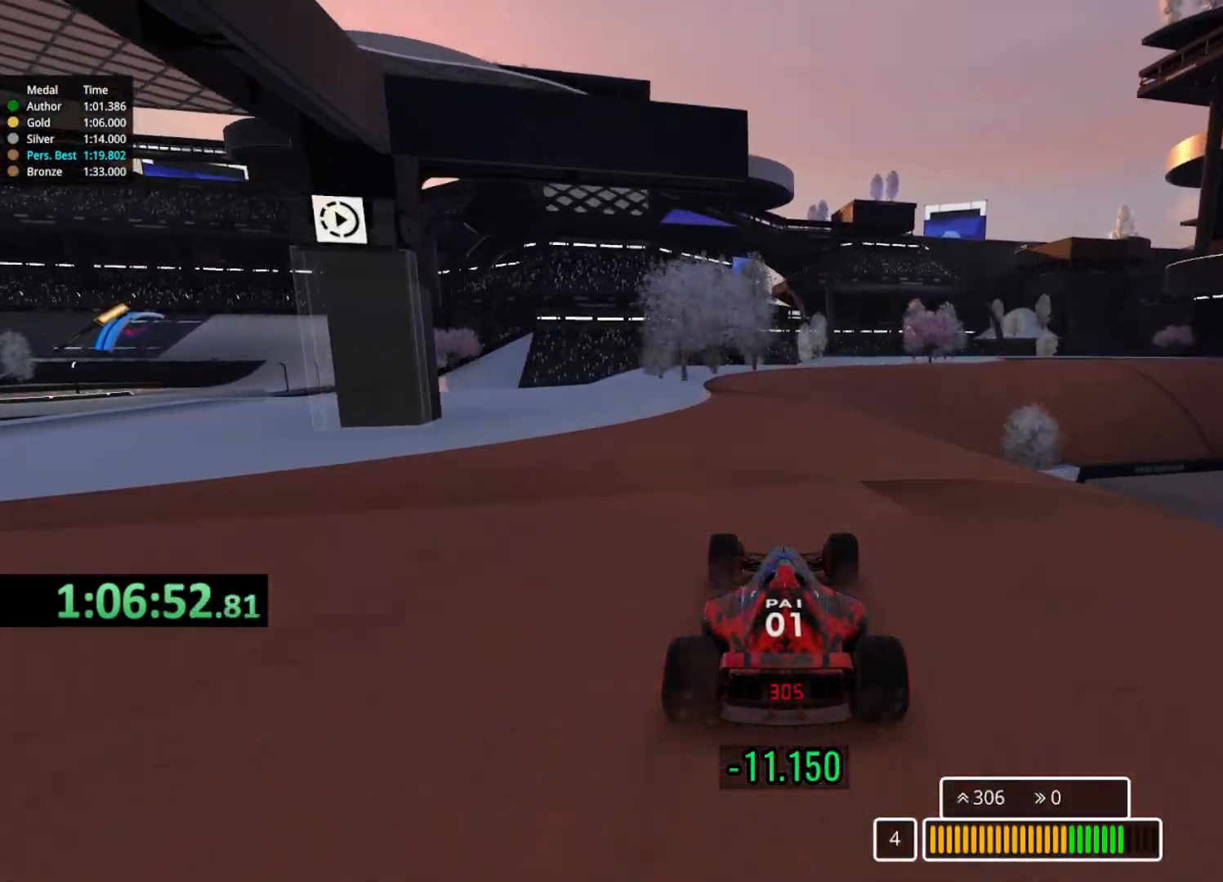
{"keys": ["right", "up"], "events": [[183, "up", "up"], [233, "up", "down"]]}